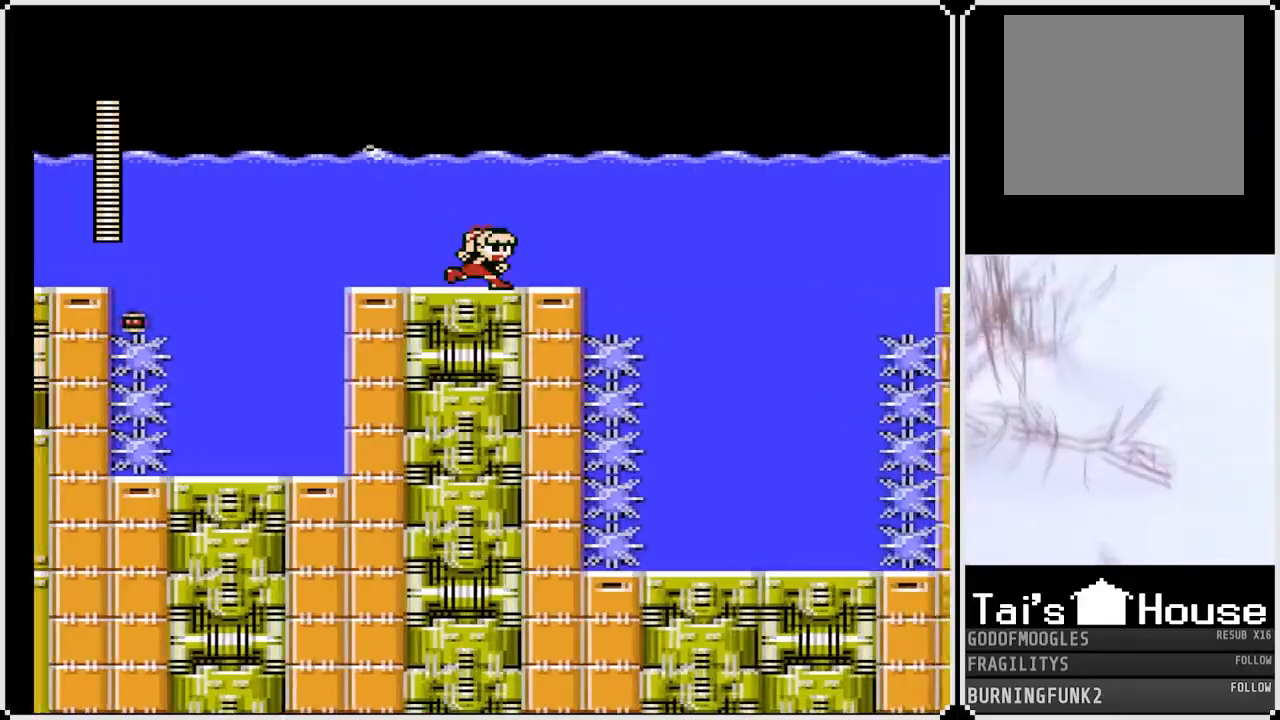
Gameplay with a controller (PlayStation layout); each line is a JSON object with the inputs held at the frame after it. "events" lists button and stick changes between this image and that frame as [ms after this image, input, new state], when the widget could be followed in between. Not read: L3 R3.
{"buttons": ["SQUARE", "DPAD_RIGHT"], "left_stick": "center", "right_stick": "center", "events": [[133, "CROSS", "down"], [317, "CROSS", "up"]]}
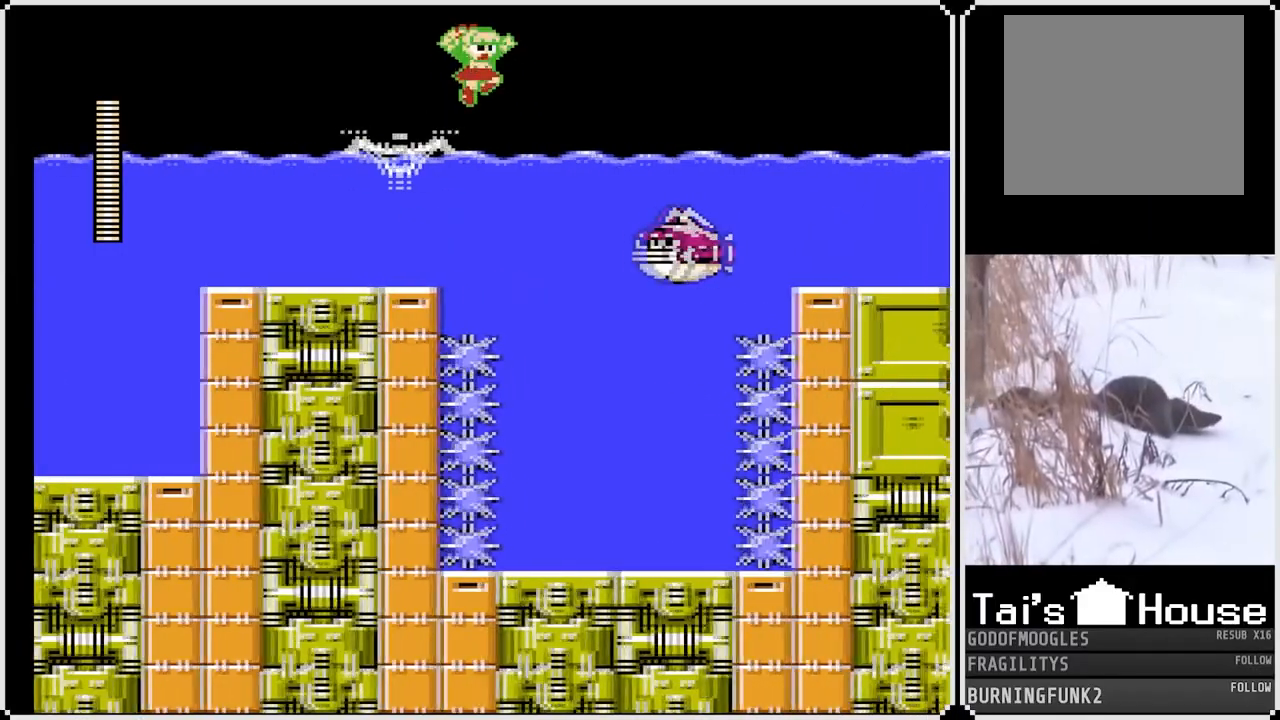
{"buttons": ["SQUARE", "DPAD_RIGHT"], "left_stick": "center", "right_stick": "center", "events": []}
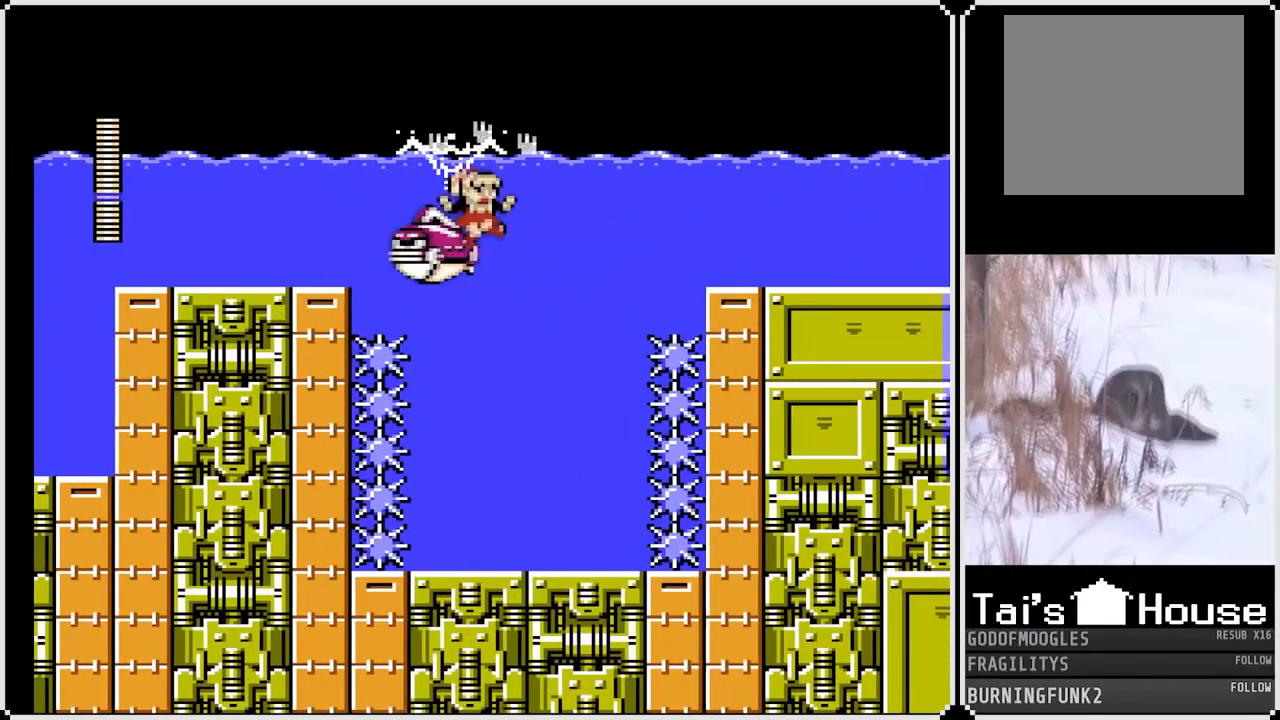
{"buttons": ["SQUARE", "DPAD_RIGHT"], "left_stick": "center", "right_stick": "center", "events": []}
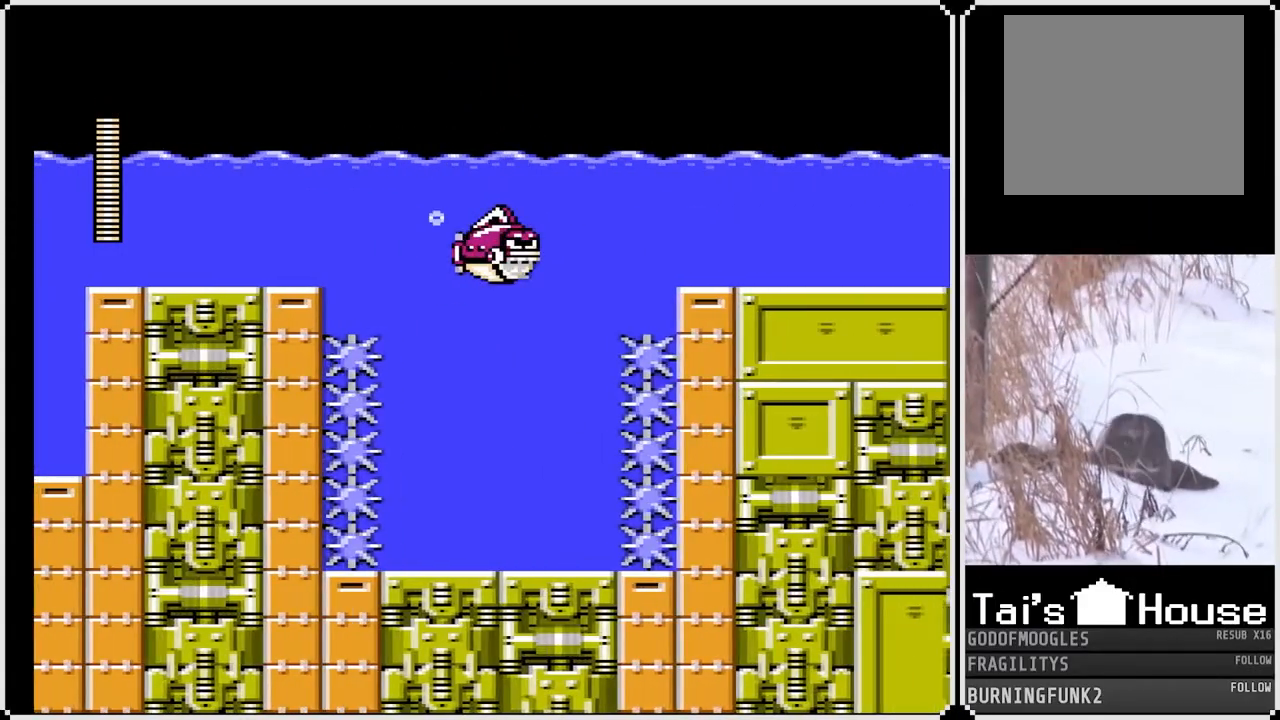
{"buttons": ["CROSS", "SQUARE"], "left_stick": "center", "right_stick": "center", "events": [[167, "DPAD_RIGHT", "up"], [333, "CROSS", "down"]]}
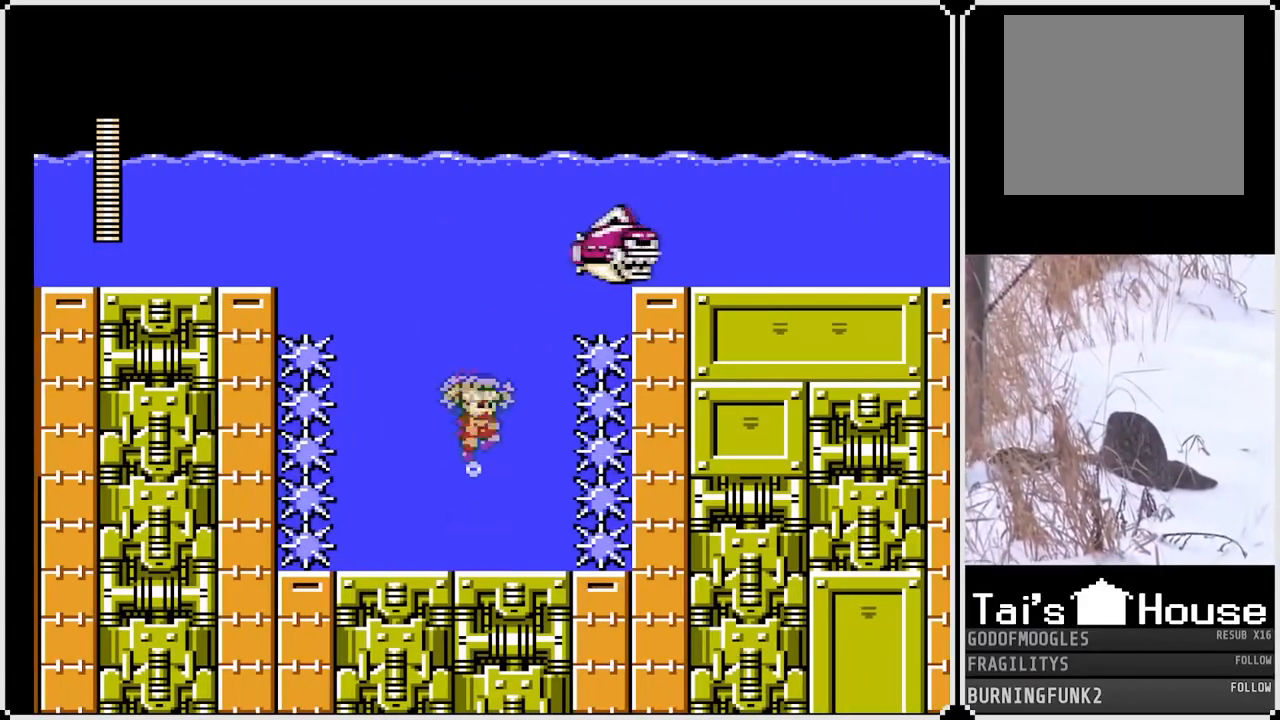
{"buttons": ["SQUARE"], "left_stick": "center", "right_stick": "center", "events": [[283, "CROSS", "up"], [283, "SQUARE", "up"], [333, "SQUARE", "down"], [433, "SQUARE", "up"], [483, "SQUARE", "down"]]}
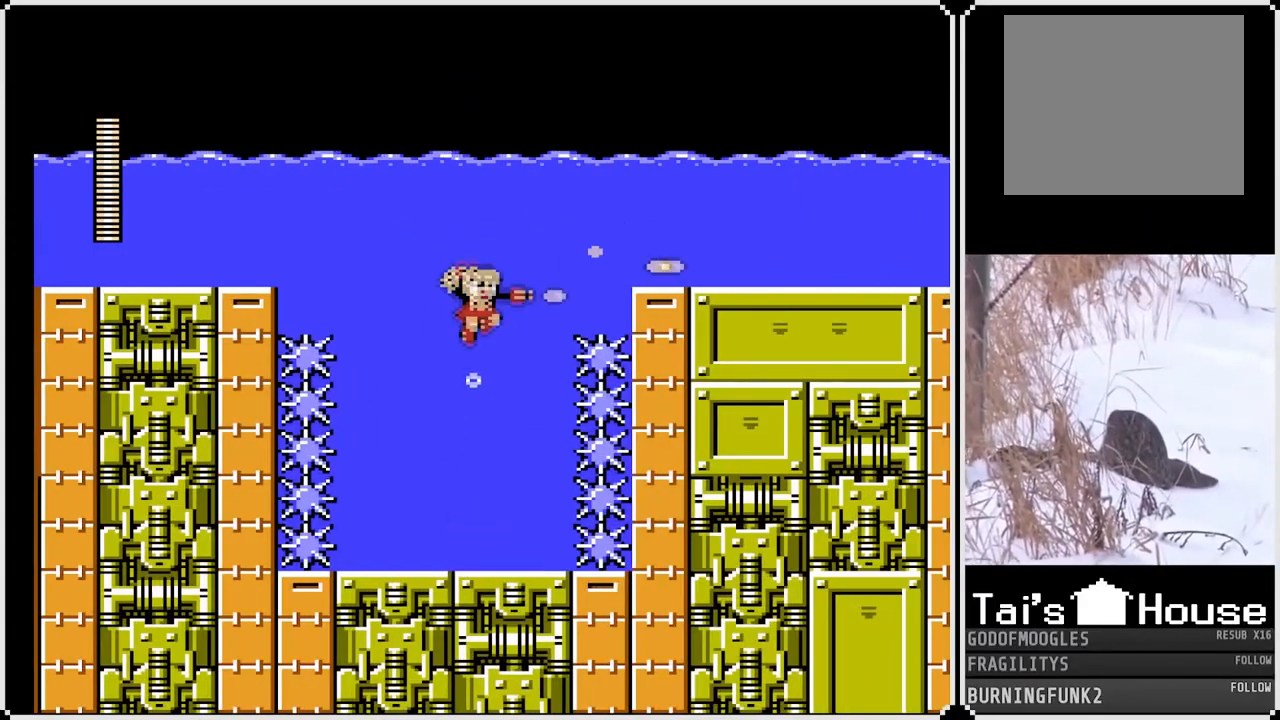
{"buttons": ["SQUARE"], "left_stick": "center", "right_stick": "center", "events": [[267, "DPAD_LEFT", "down"], [400, "DPAD_LEFT", "up"]]}
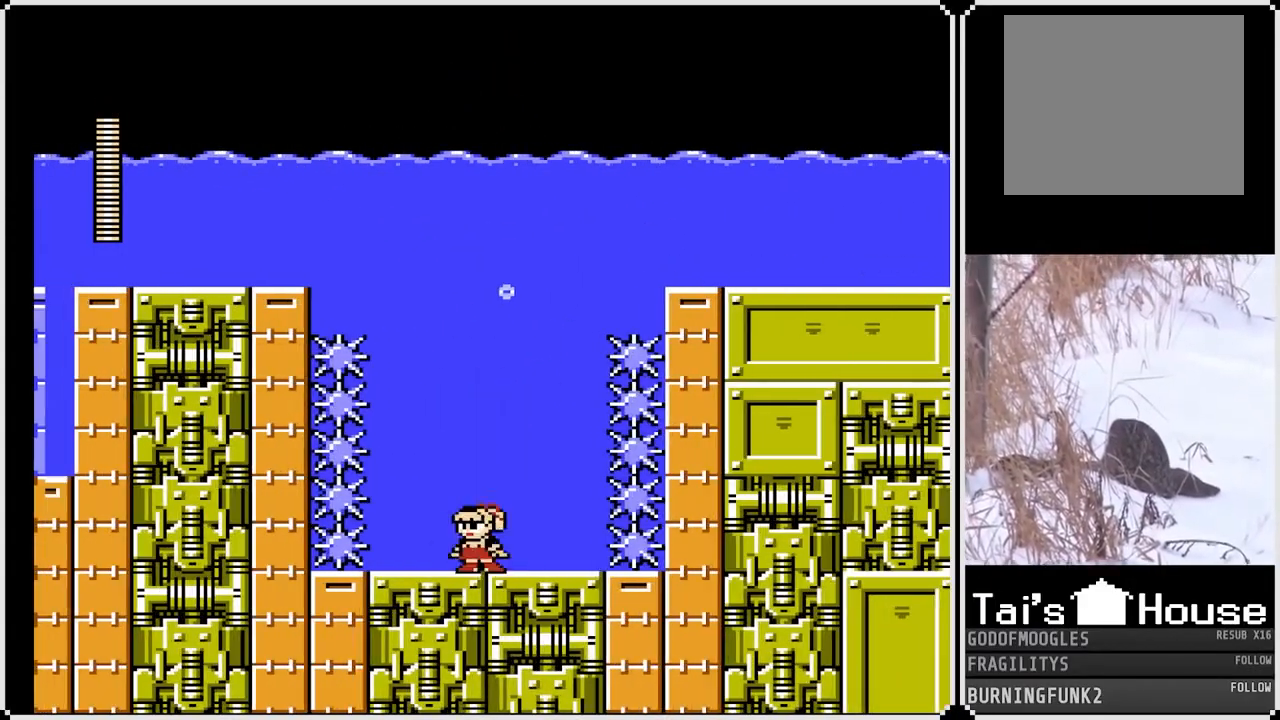
{"buttons": ["CROSS", "SQUARE", "DPAD_RIGHT"], "left_stick": "center", "right_stick": "center", "events": [[150, "CROSS", "down"], [300, "DPAD_RIGHT", "down"]]}
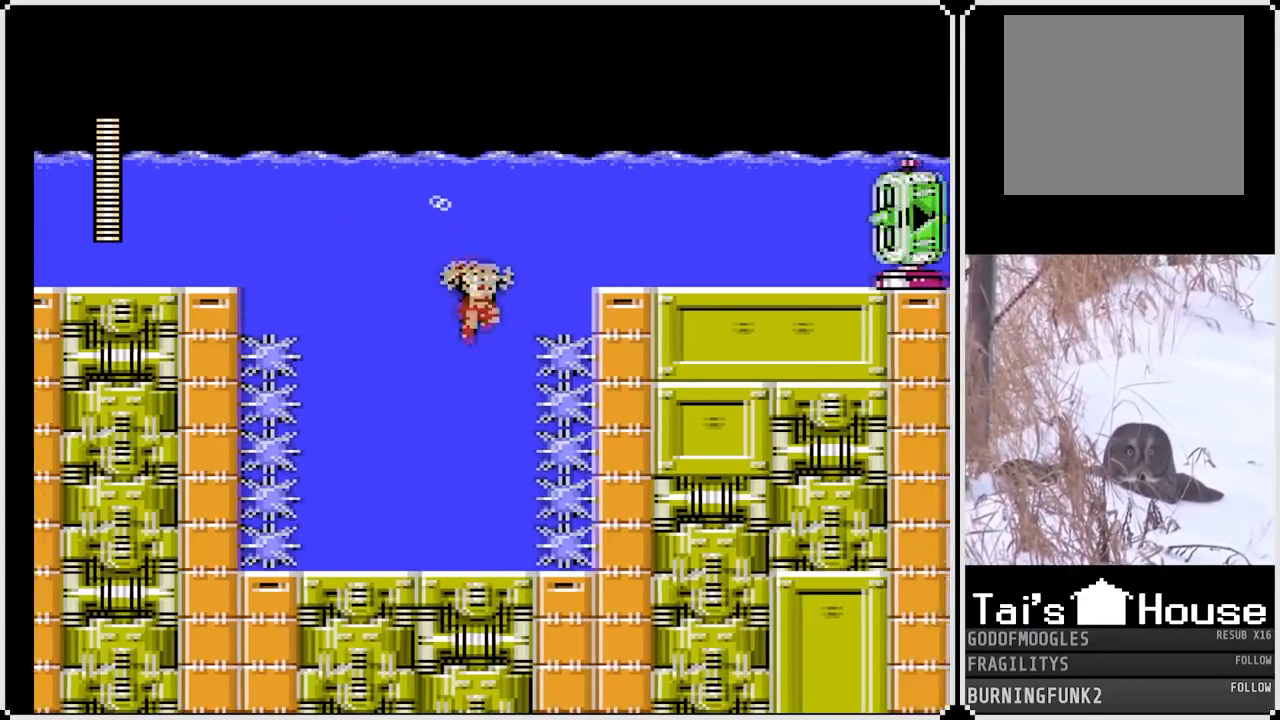
{"buttons": [], "left_stick": "center", "right_stick": "center", "events": [[250, "CROSS", "up"], [417, "SQUARE", "up"], [467, "DPAD_RIGHT", "up"]]}
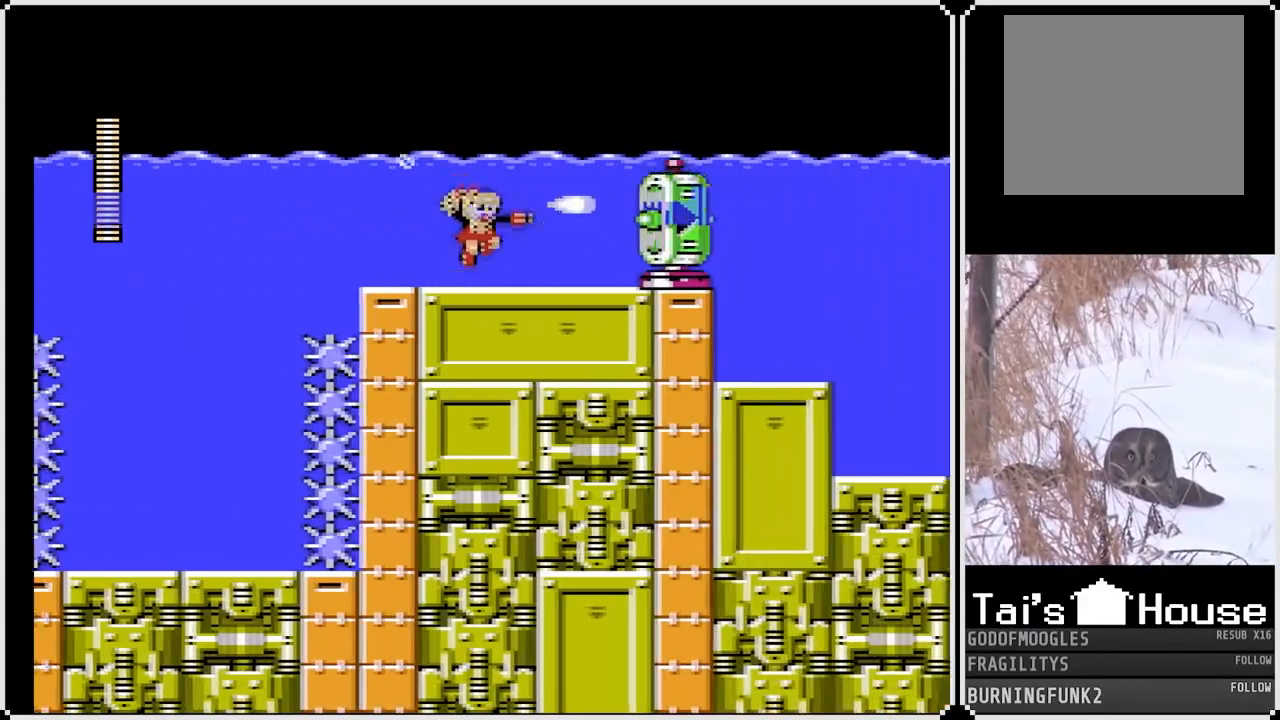
{"buttons": ["SQUARE"], "left_stick": "center", "right_stick": "center", "events": [[17, "SQUARE", "down"], [100, "SQUARE", "up"], [150, "SQUARE", "down"], [233, "SQUARE", "up"], [300, "SQUARE", "down"], [383, "SQUARE", "up"], [417, "SQUARE", "down"]]}
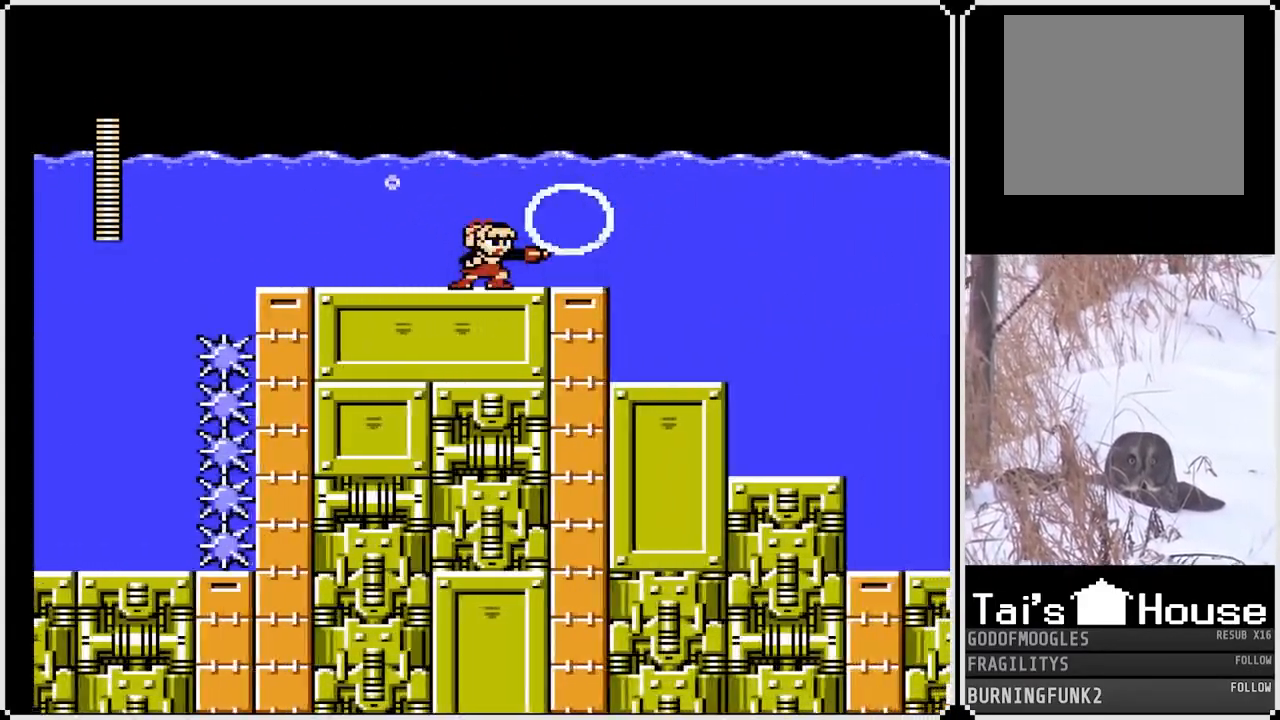
{"buttons": ["DPAD_RIGHT"], "left_stick": "center", "right_stick": "center", "events": [[50, "SQUARE", "up"], [83, "SQUARE", "down"], [183, "SQUARE", "up"], [250, "DPAD_RIGHT", "down"]]}
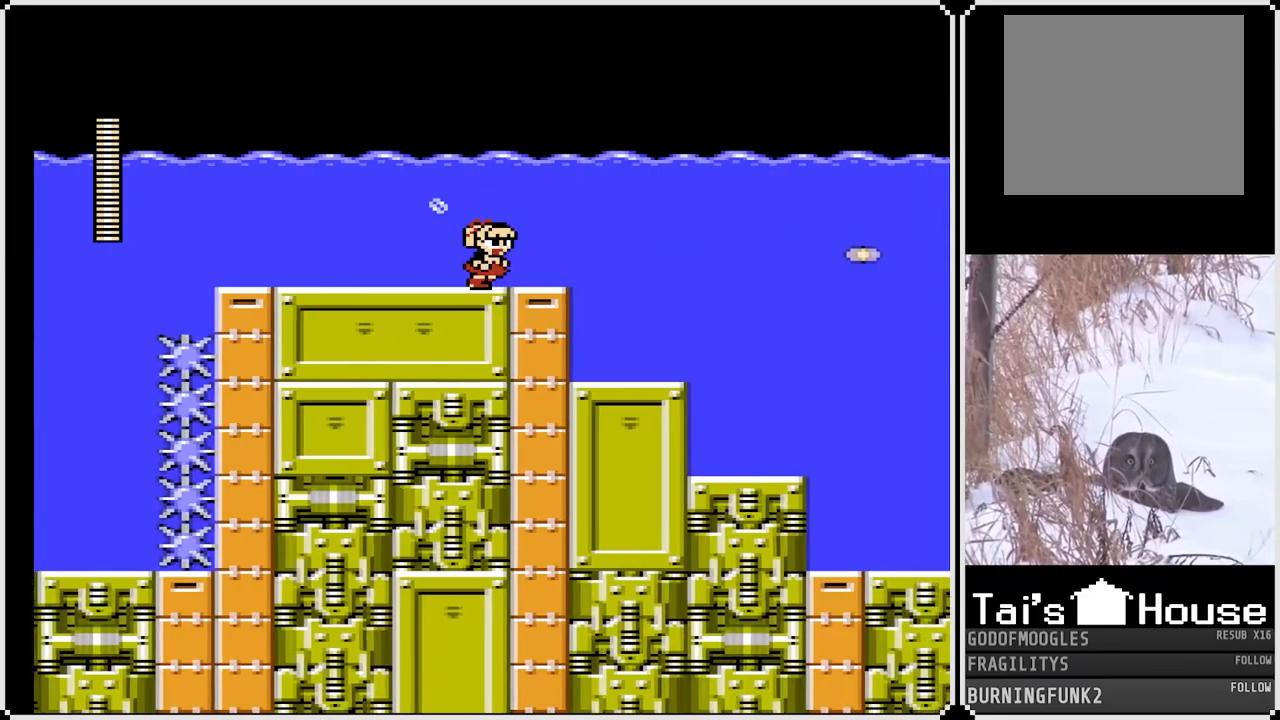
{"buttons": ["DPAD_RIGHT"], "left_stick": "center", "right_stick": "center", "events": [[400, "SQUARE", "down"], [483, "SQUARE", "up"]]}
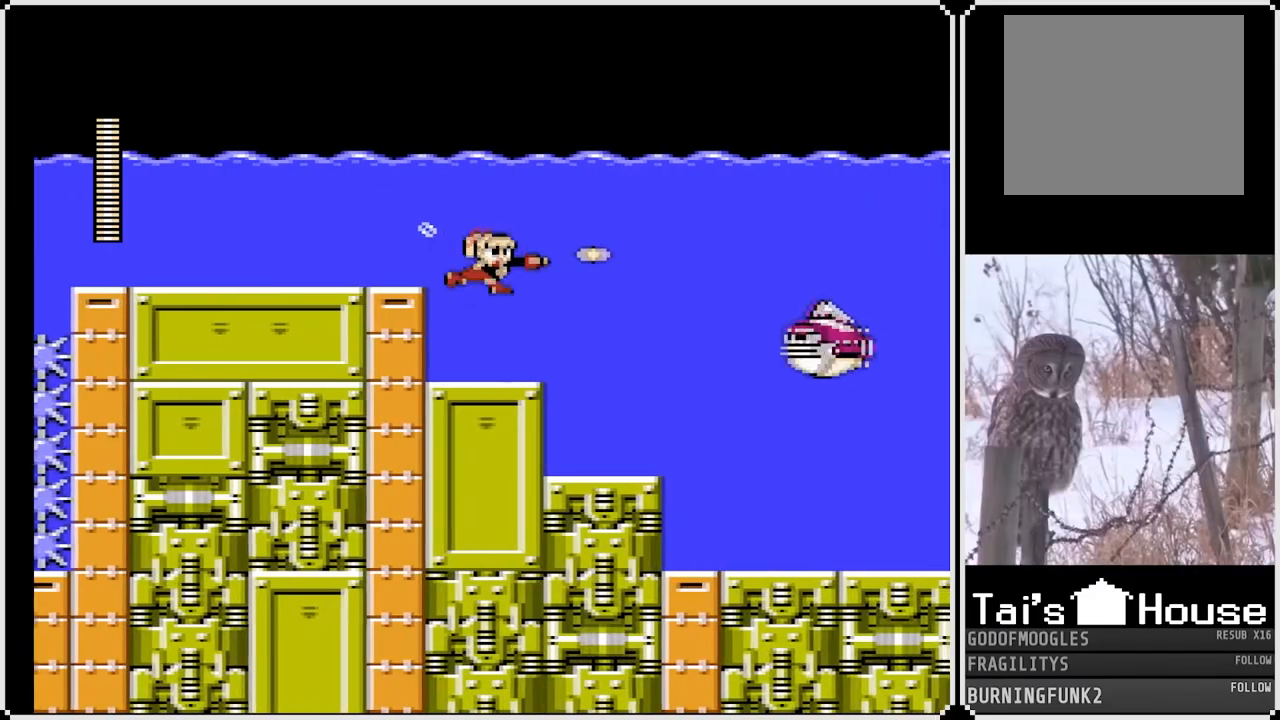
{"buttons": [], "left_stick": "center", "right_stick": "center", "events": [[67, "SQUARE", "down"], [150, "SQUARE", "up"], [217, "SQUARE", "down"], [233, "DPAD_RIGHT", "up"], [283, "SQUARE", "up"], [383, "SQUARE", "down"], [450, "SQUARE", "up"]]}
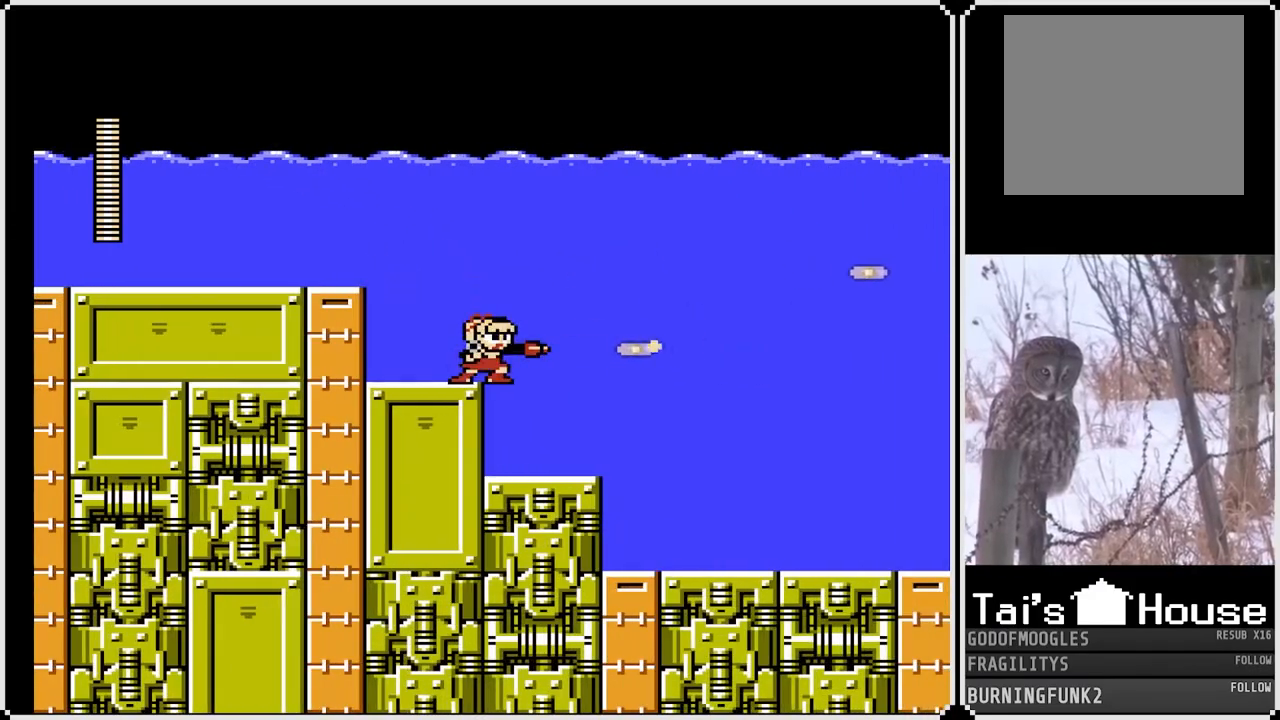
{"buttons": ["SQUARE", "DPAD_RIGHT"], "left_stick": "center", "right_stick": "center", "events": [[33, "SQUARE", "down"], [83, "SQUARE", "up"], [100, "DPAD_RIGHT", "down"], [450, "SQUARE", "down"]]}
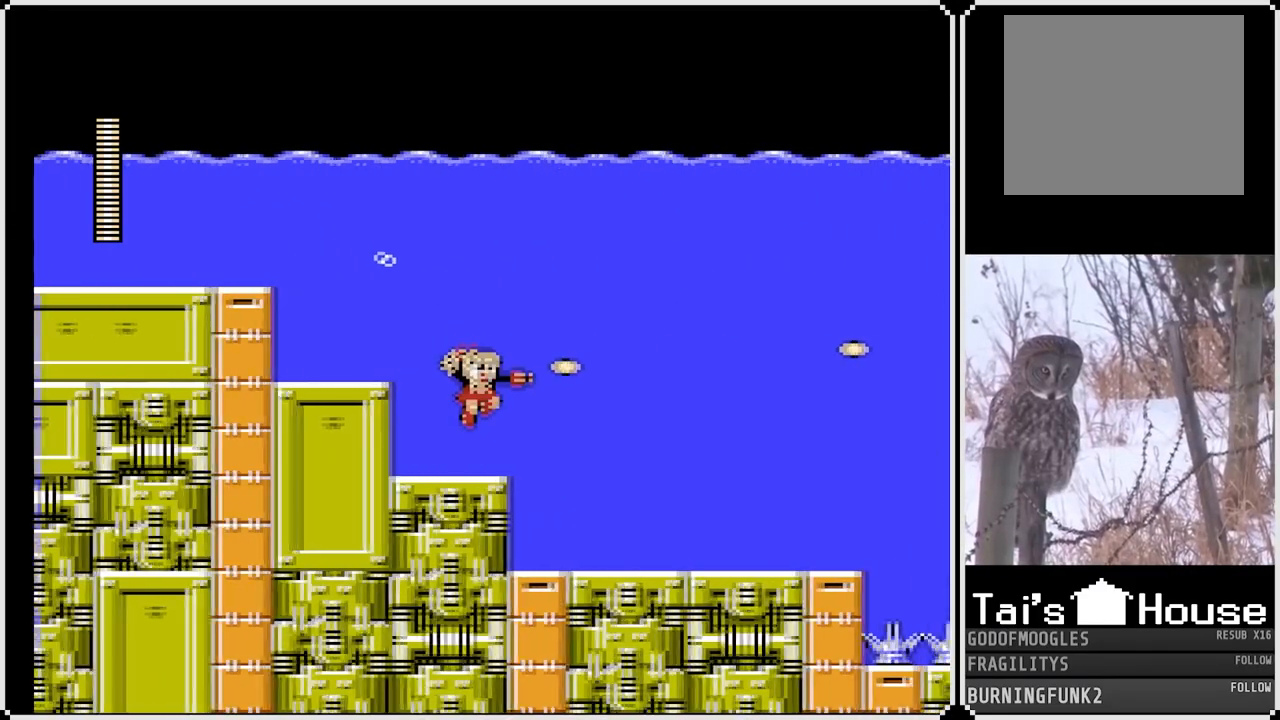
{"buttons": ["DPAD_RIGHT"], "left_stick": "center", "right_stick": "center", "events": [[33, "SQUARE", "up"]]}
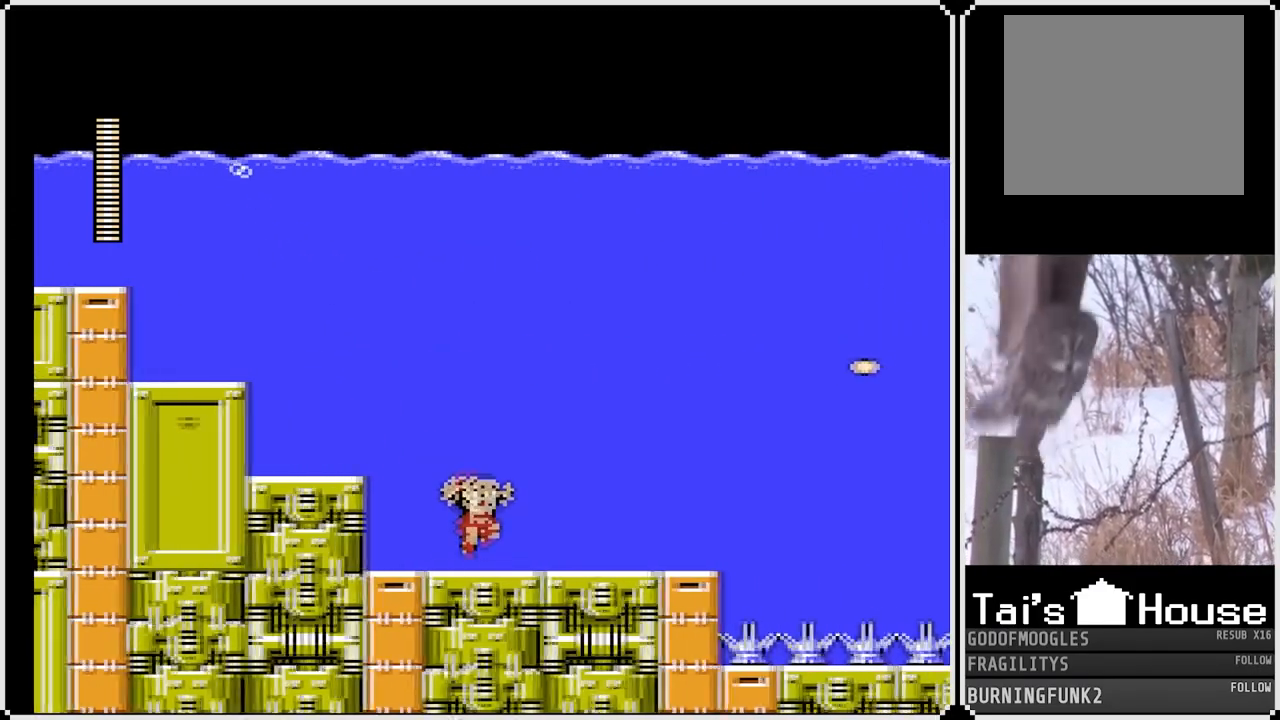
{"buttons": [], "left_stick": "center", "right_stick": "center", "events": [[317, "DPAD_RIGHT", "up"]]}
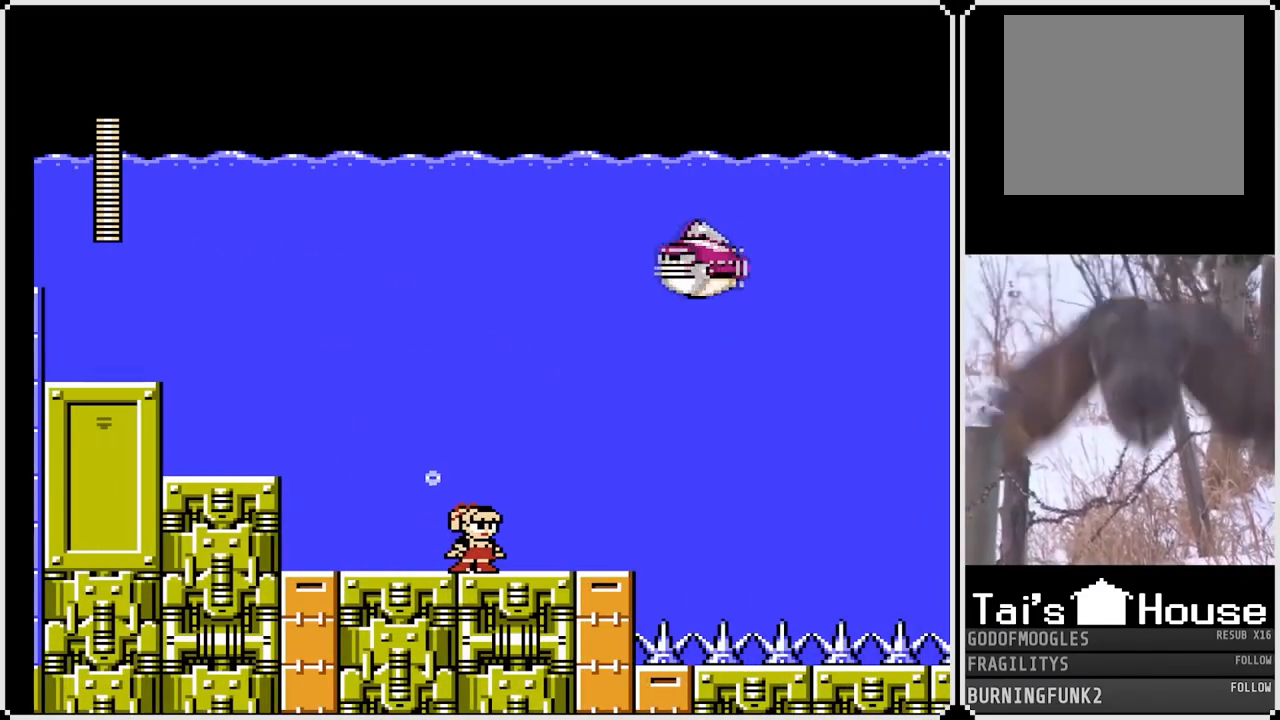
{"buttons": [], "left_stick": "center", "right_stick": "center", "events": [[267, "DPAD_RIGHT", "down"], [500, "DPAD_RIGHT", "up"]]}
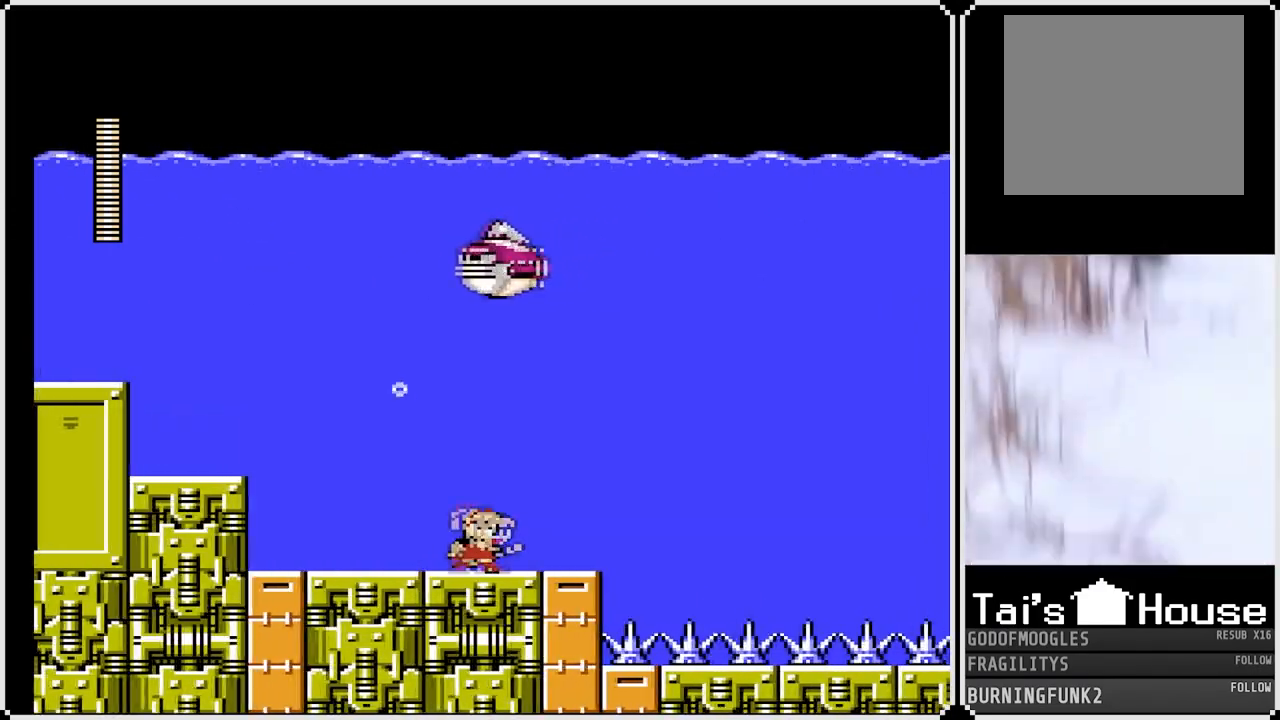
{"buttons": ["CROSS"], "left_stick": "center", "right_stick": "center", "events": [[433, "CROSS", "down"]]}
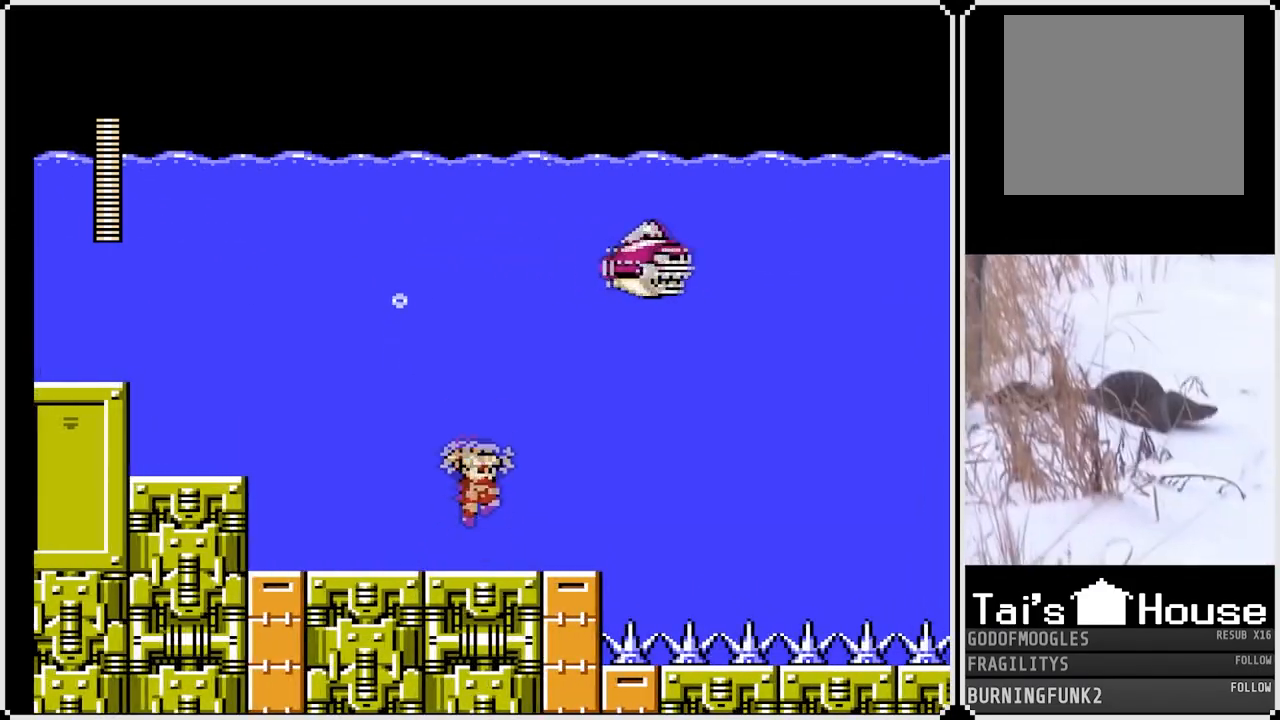
{"buttons": ["SQUARE"], "left_stick": "center", "right_stick": "center", "events": [[300, "SQUARE", "down"], [400, "CROSS", "up"], [433, "SQUARE", "up"], [483, "SQUARE", "down"]]}
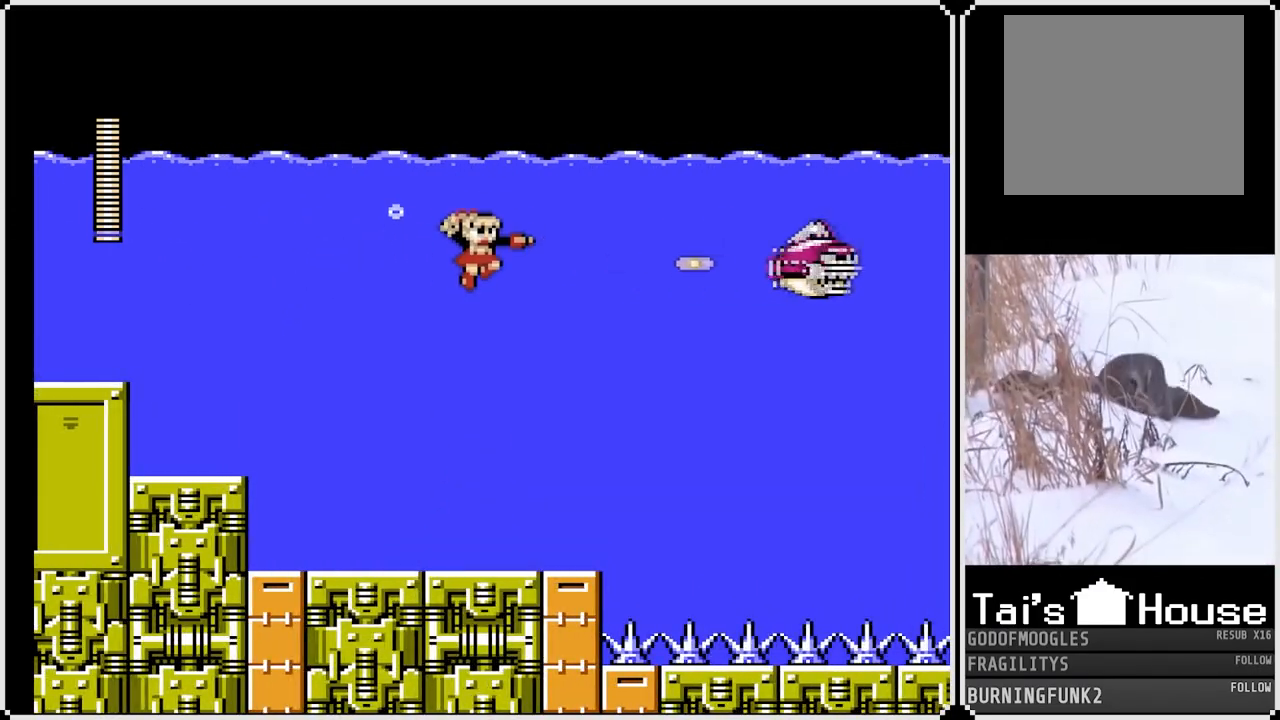
{"buttons": [], "left_stick": "center", "right_stick": "center", "events": [[233, "SQUARE", "up"]]}
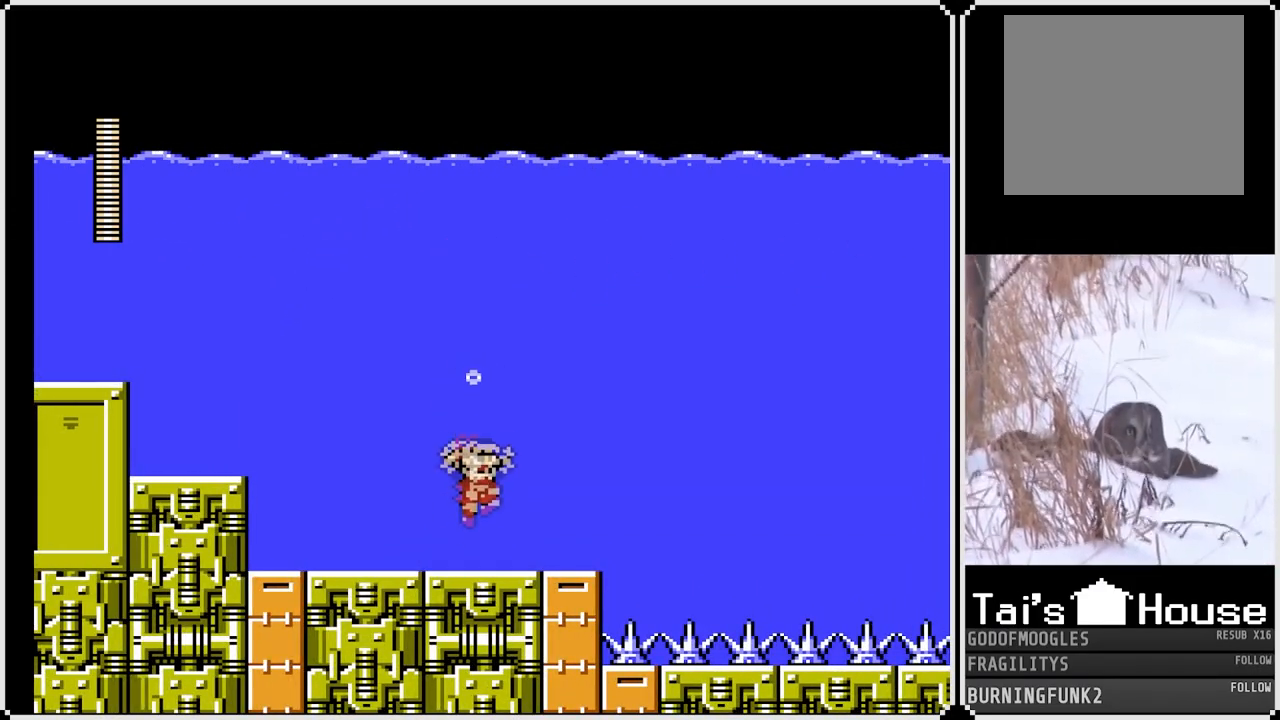
{"buttons": [], "left_stick": "center", "right_stick": "center", "events": [[17, "DPAD_RIGHT", "down"], [183, "DPAD_RIGHT", "up"]]}
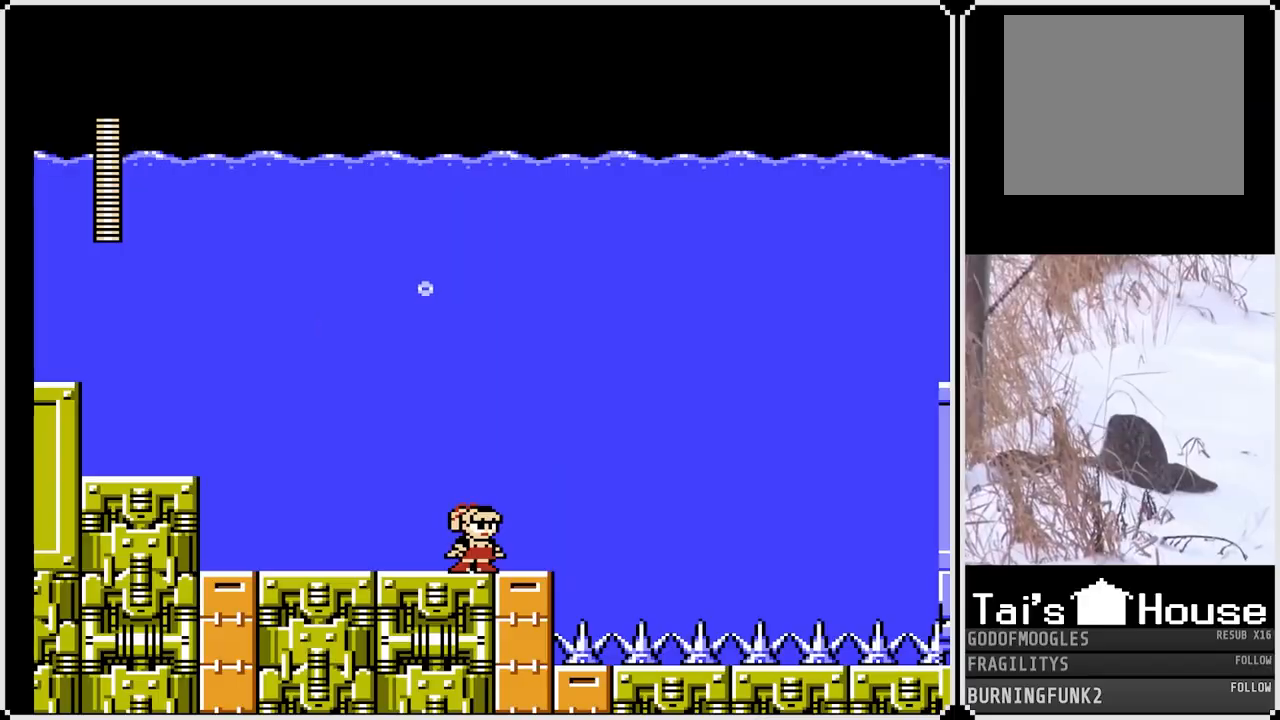
{"buttons": [], "left_stick": "center", "right_stick": "center", "events": [[67, "DPAD_RIGHT", "down"], [233, "DPAD_RIGHT", "up"]]}
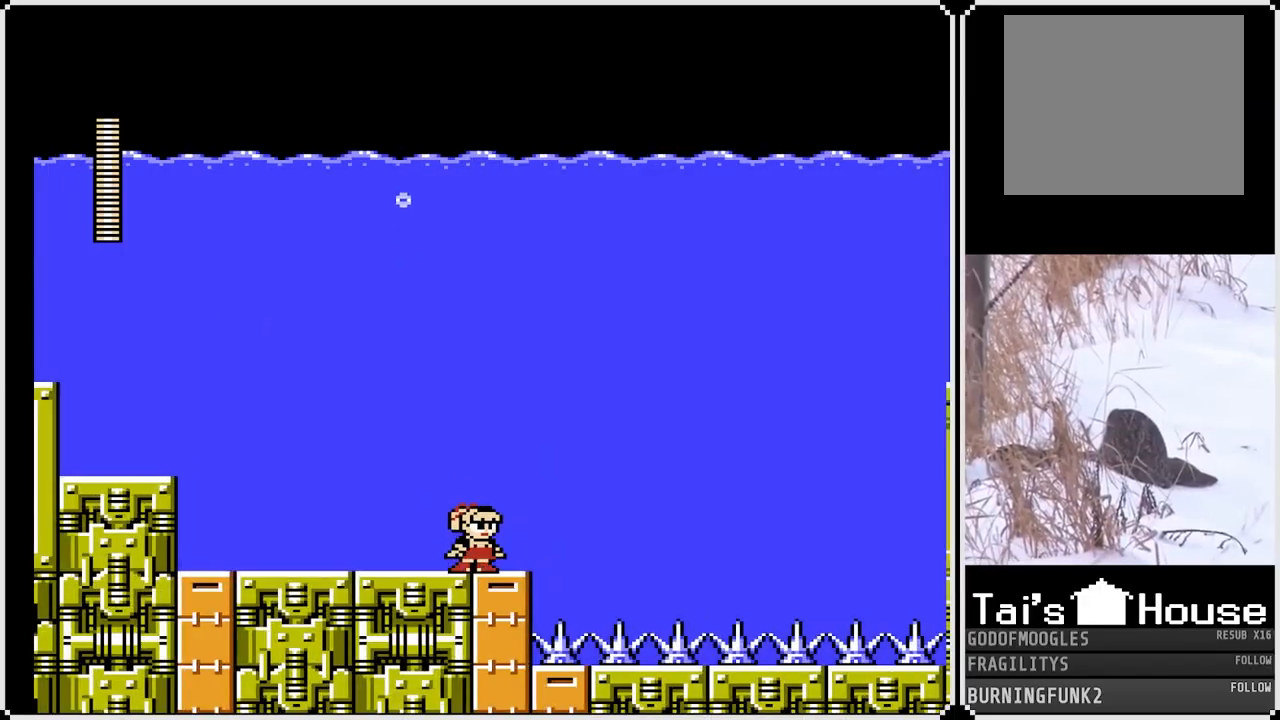
{"buttons": ["CROSS", "DPAD_RIGHT"], "left_stick": "center", "right_stick": "center", "events": [[133, "DPAD_RIGHT", "down"], [317, "CROSS", "down"]]}
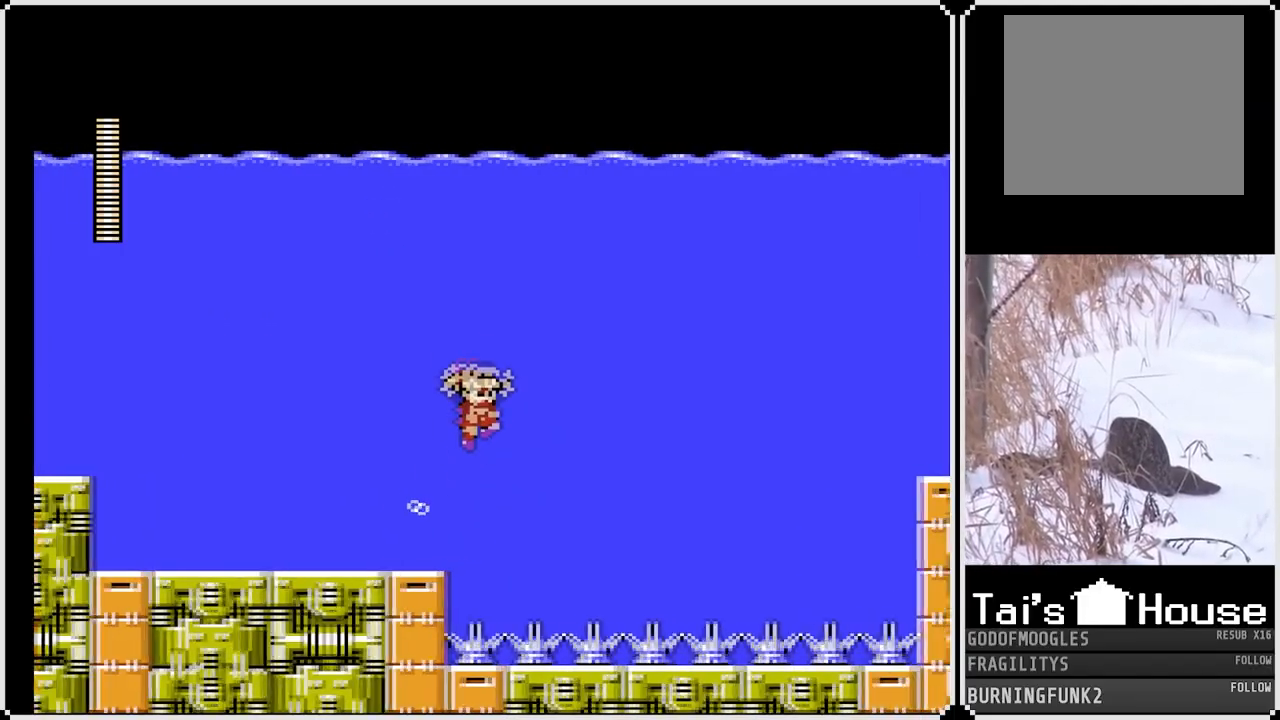
{"buttons": ["CROSS", "DPAD_RIGHT"], "left_stick": "center", "right_stick": "center", "events": []}
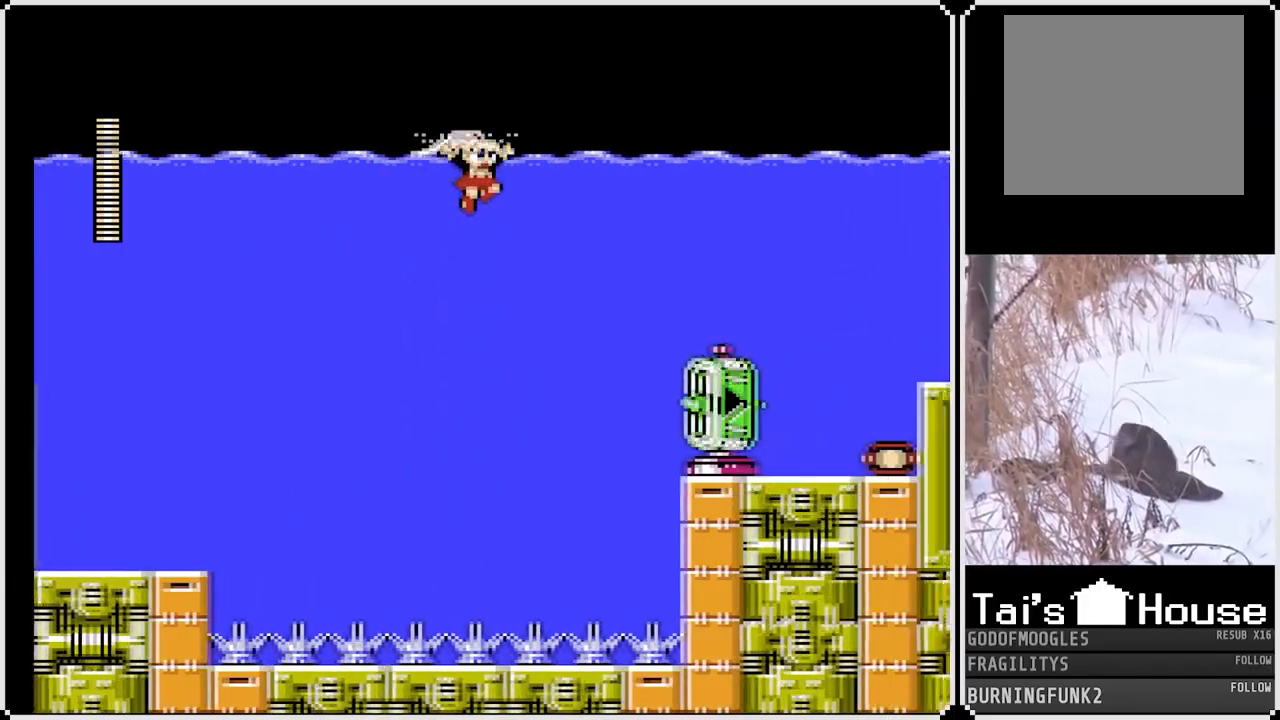
{"buttons": ["CROSS", "DPAD_RIGHT"], "left_stick": "center", "right_stick": "center", "events": []}
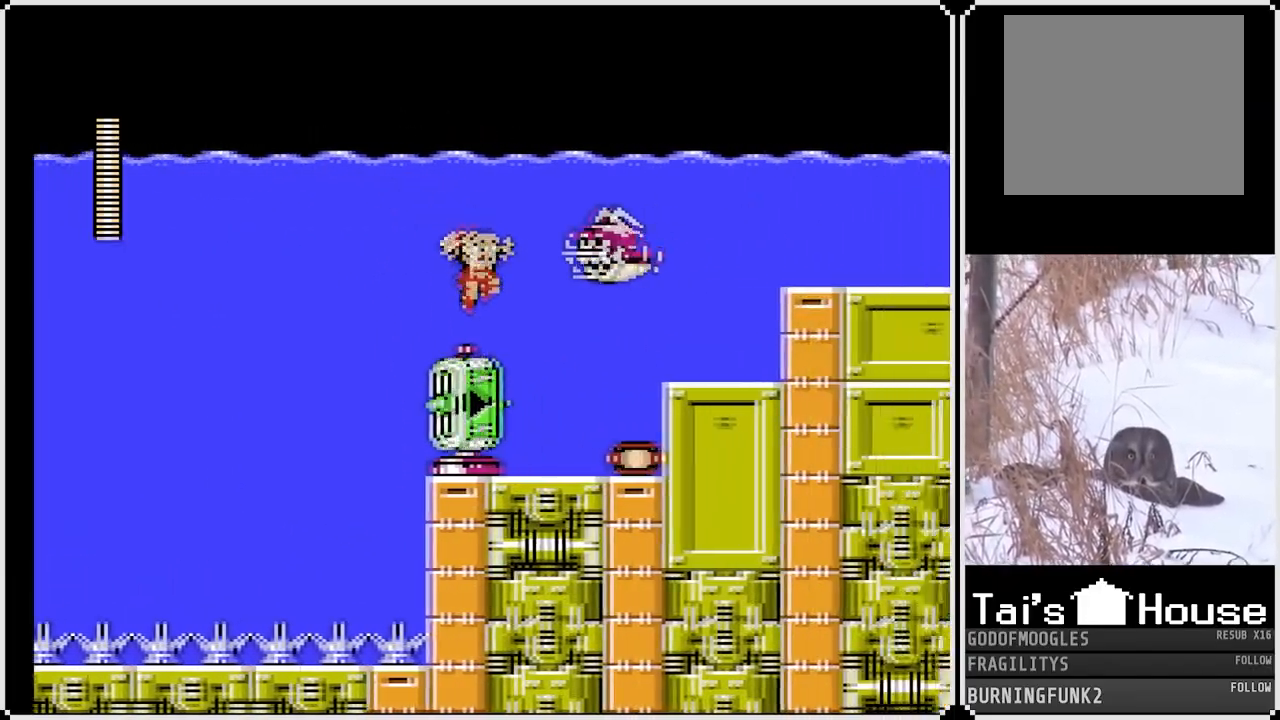
{"buttons": ["DPAD_RIGHT"], "left_stick": "center", "right_stick": "center", "events": [[183, "CROSS", "up"]]}